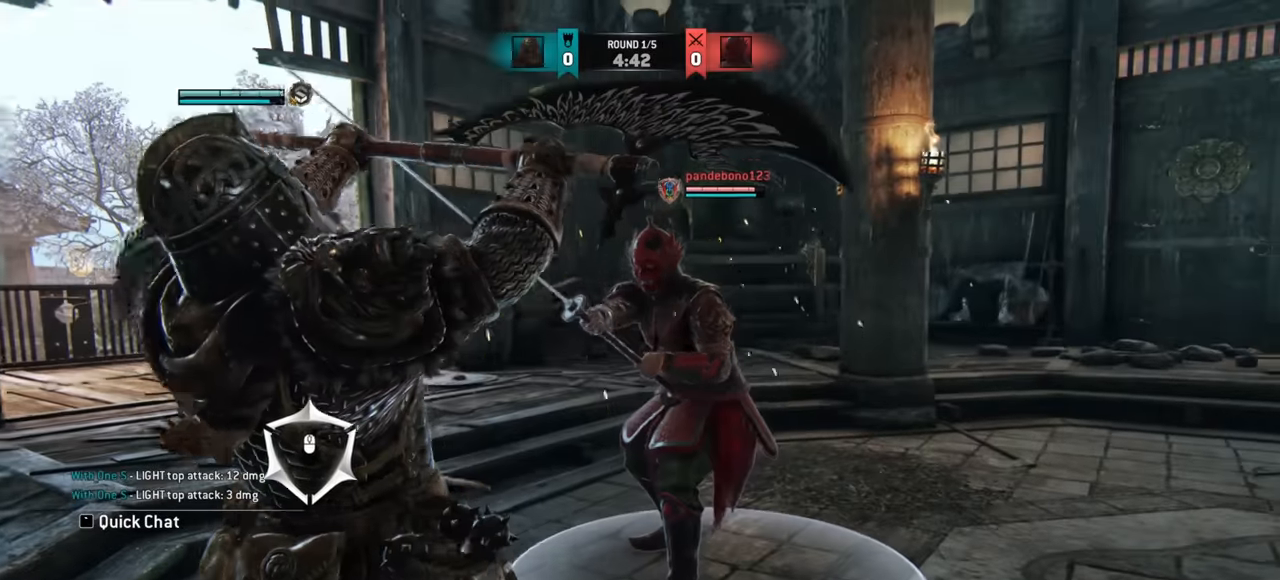
Gameplay with keyboard and mouse; each line is a JSON object with the keys and mouse buttons held at the frame after it. "events" lists presses ("down") and releases ("up") of "a", "ctrl", "d", "e", "q", "s", "shift", "space", "w", "mouse_left", "mouse_wheel", "mouse_right", "mouse_mb4" and "mouse_mb5" between this image and that frame as [ms after this image, input, new state], when the widget could be followed in between. "mouse_left", "mouse_wheel", "mouse_right", "mouse_mb4", "mouse_mb5" = the "left", "wheel", "right", "mb4", "mb5" buttons of the "mouse" list. No other keys are recorded. "wheel" means that the mouse wheel is clicked or scrolled. Mouse movement is not recorded.
{"keys": ["w"], "mouse": ["left"], "events": [[483, "mouse_left", "down"]]}
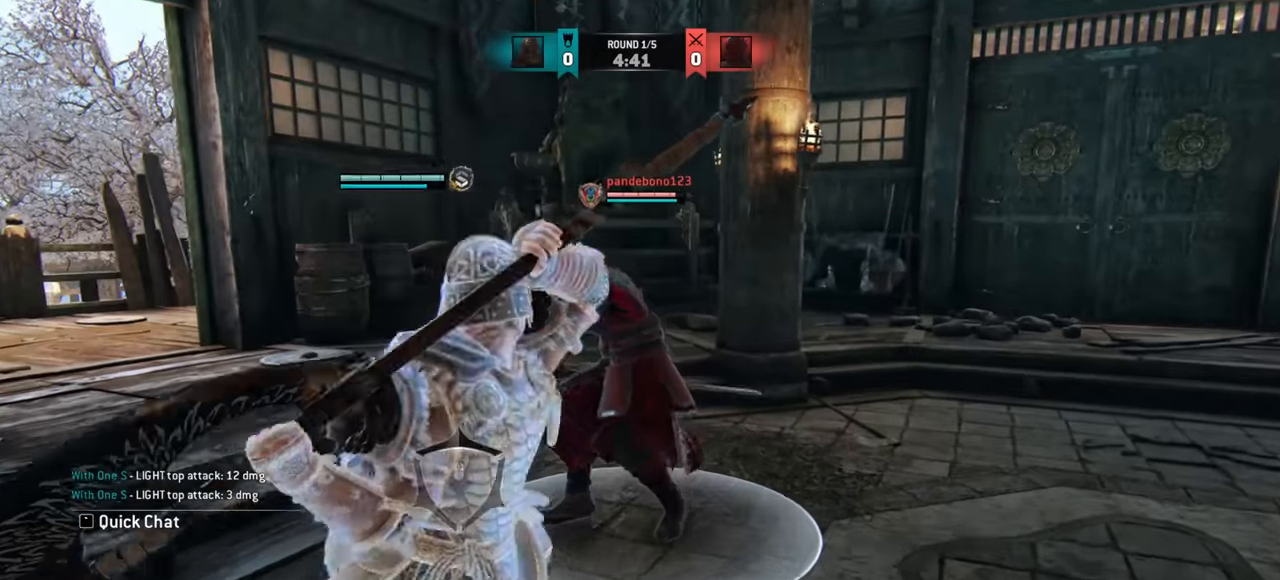
{"keys": [], "mouse": [], "events": [[84, "mouse_left", "up"], [117, "w", "up"]]}
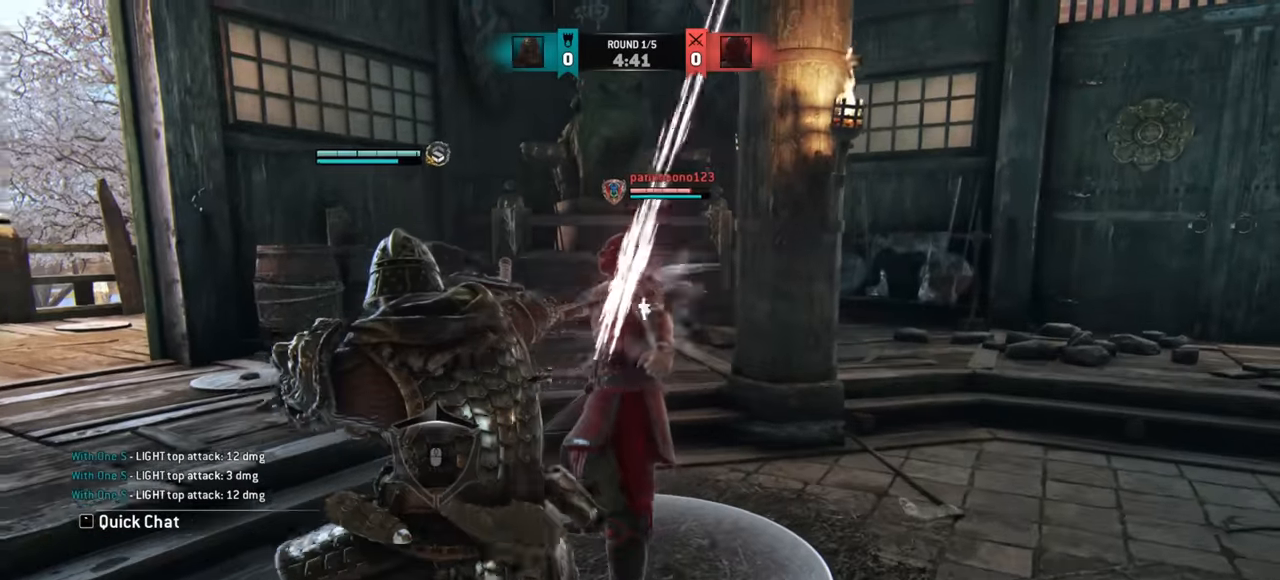
{"keys": [], "mouse": [], "events": []}
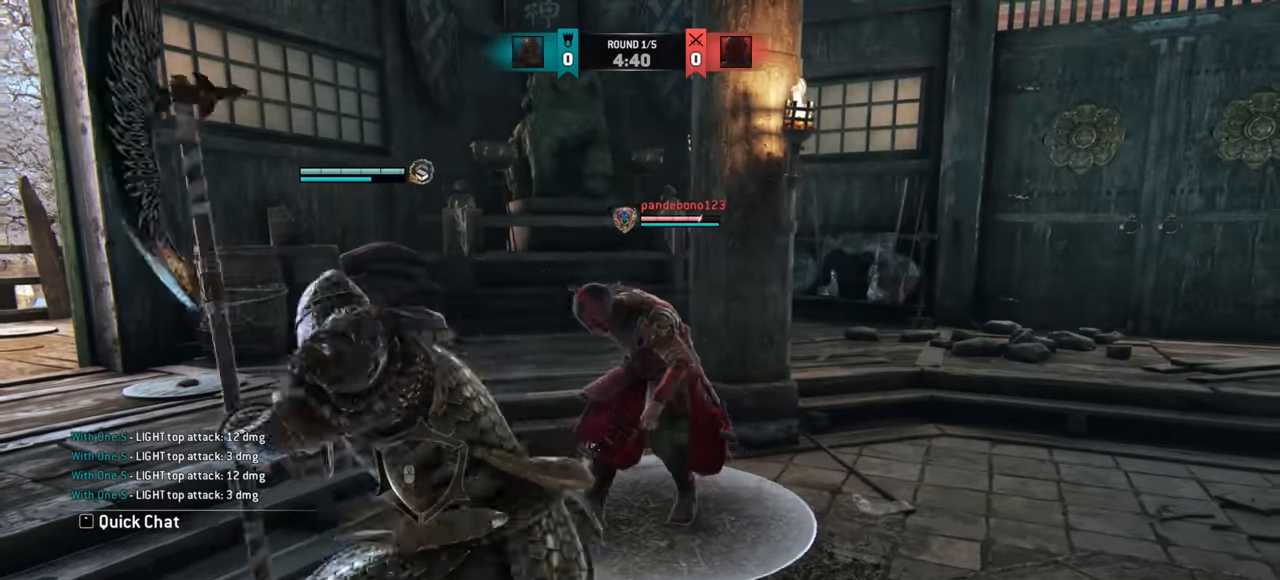
{"keys": [], "mouse": [], "events": []}
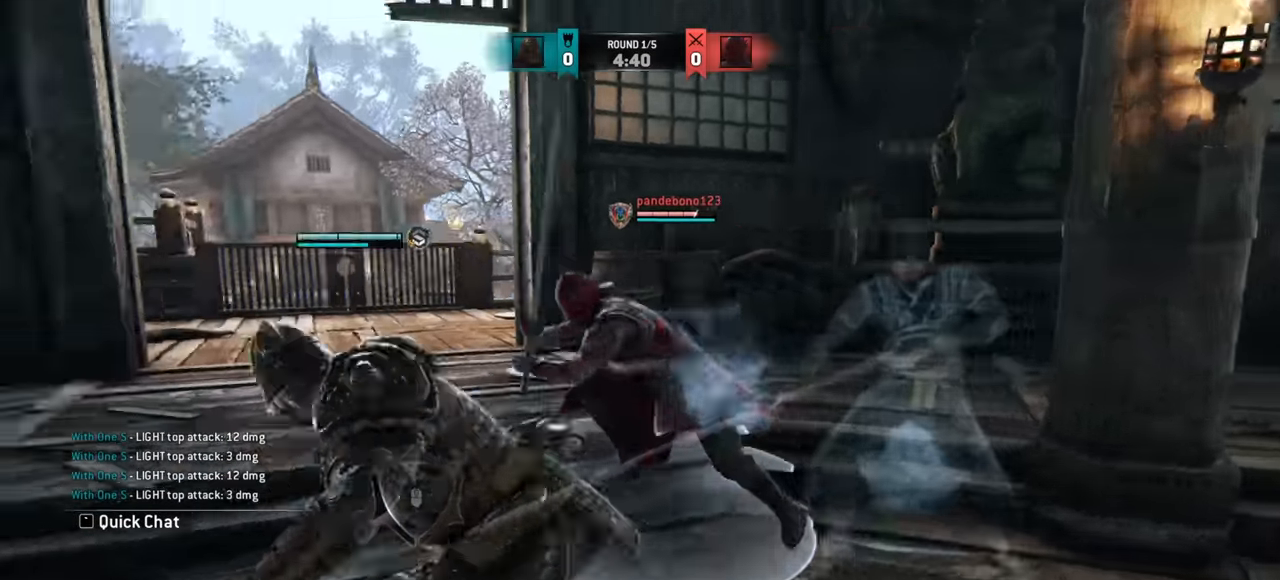
{"keys": [], "mouse": [], "events": []}
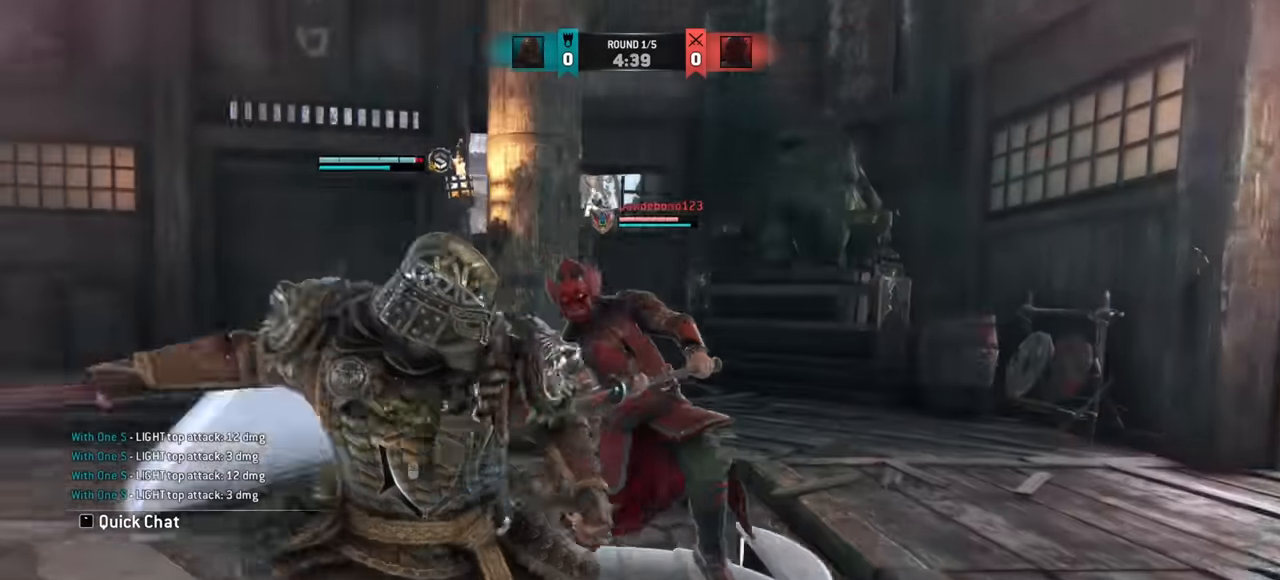
{"keys": ["a"], "mouse": [], "events": [[167, "a", "down"]]}
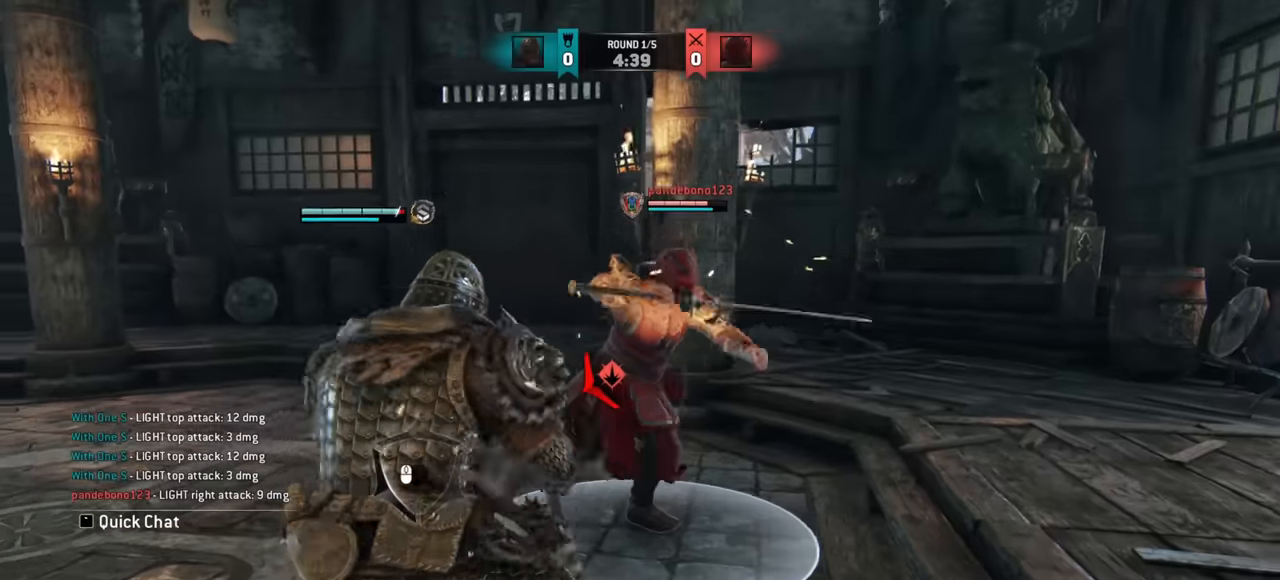
{"keys": ["a"], "mouse": [], "events": []}
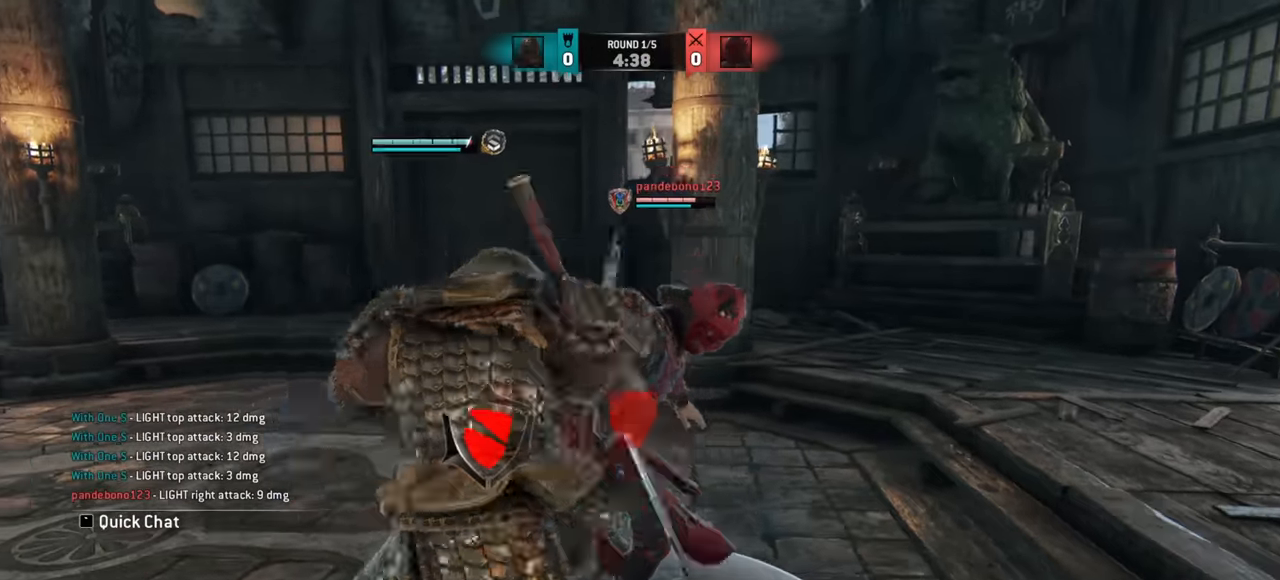
{"keys": [], "mouse": [], "events": [[333, "a", "up"]]}
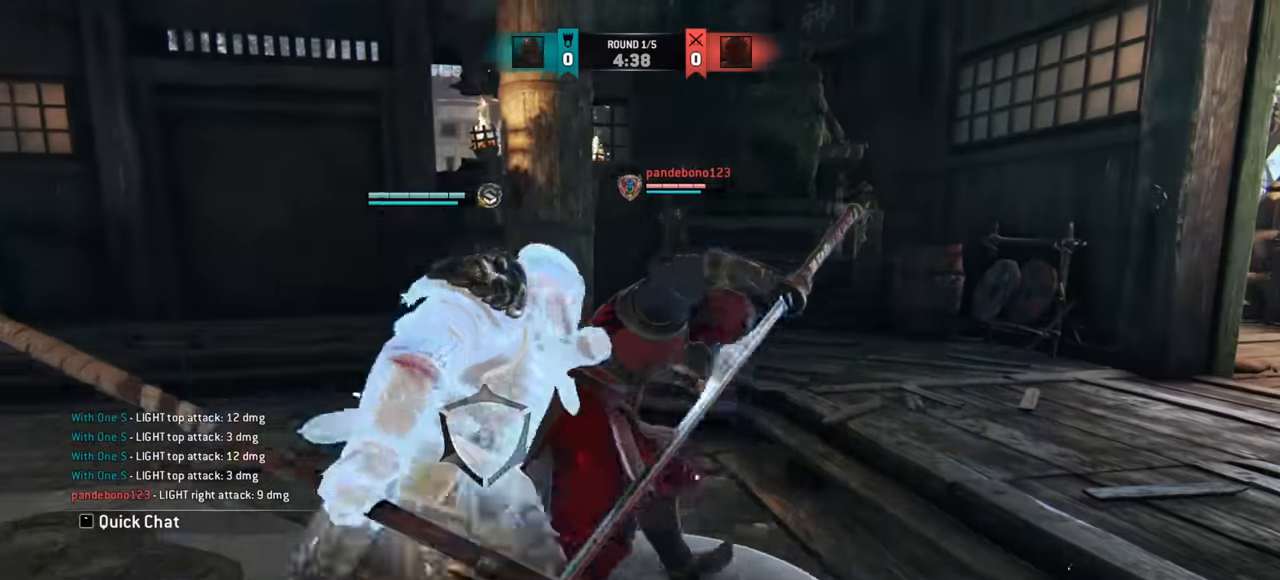
{"keys": ["d"], "mouse": [], "events": [[34, "d", "down"], [34, "w", "down"], [284, "w", "up"]]}
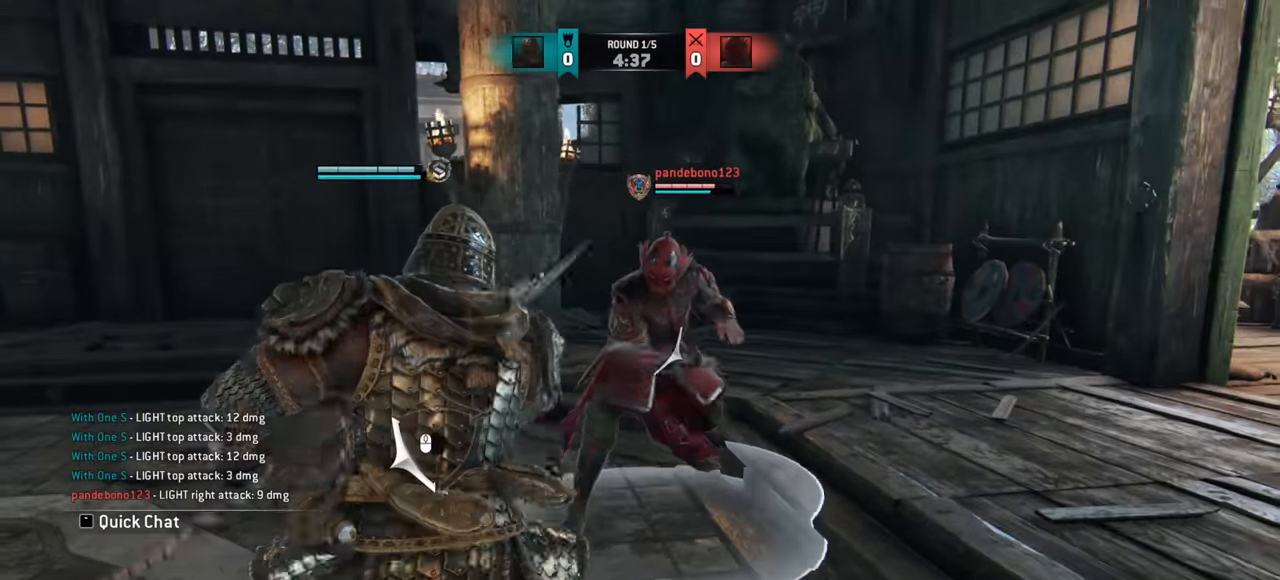
{"keys": ["d"], "mouse": [], "events": []}
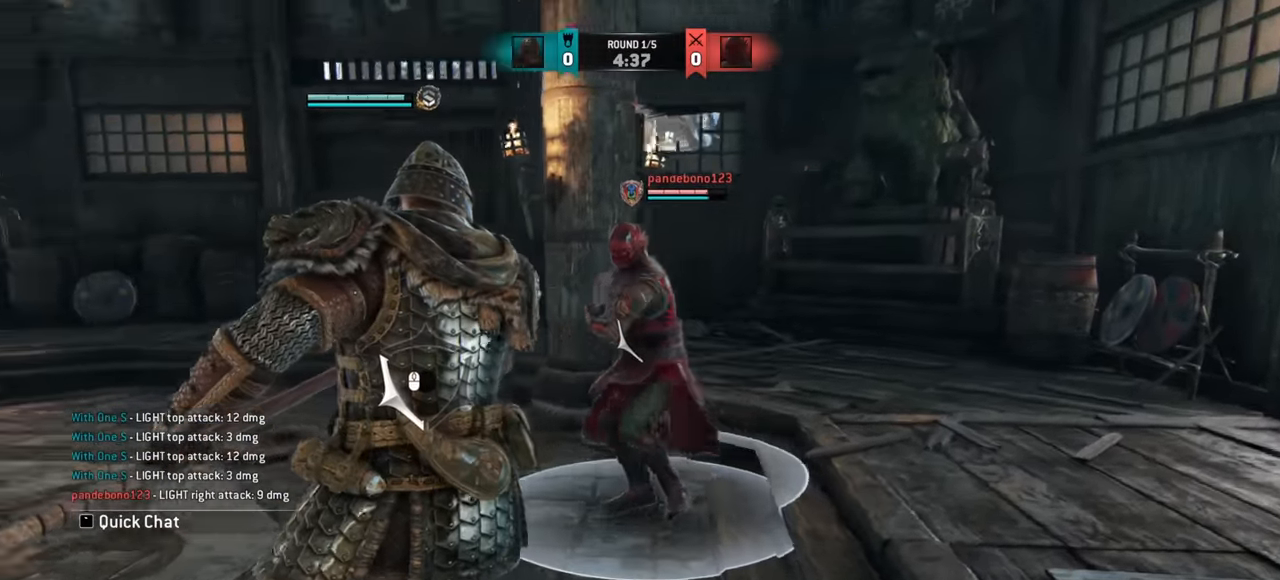
{"keys": ["d"], "mouse": [], "events": [[217, "mouse_left", "down"], [284, "mouse_left", "up"]]}
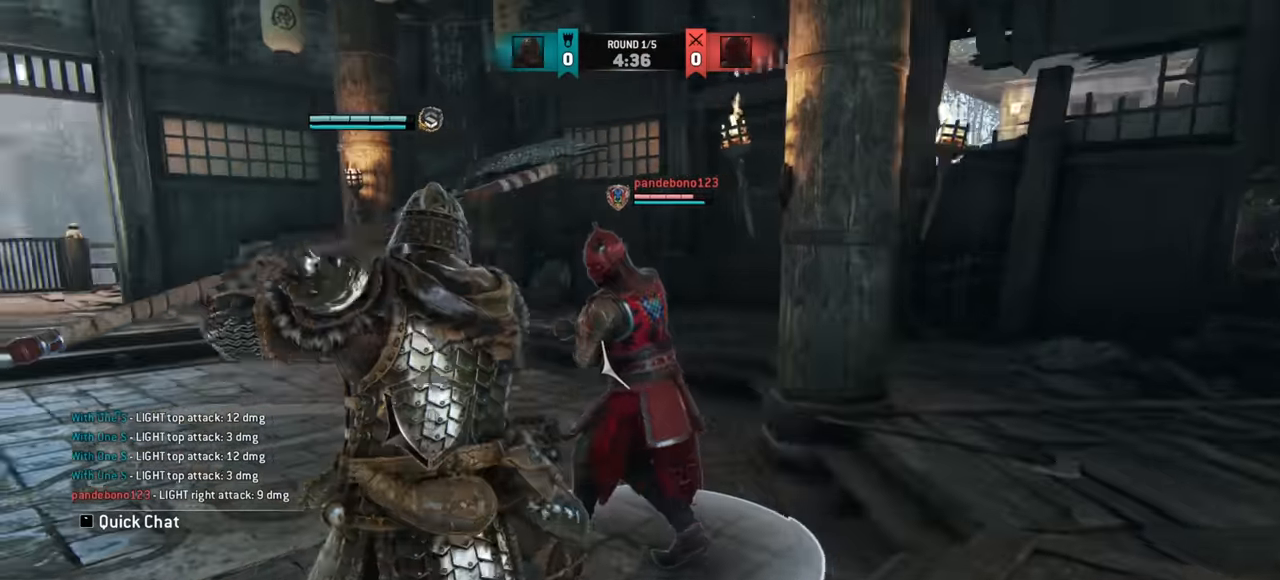
{"keys": [], "mouse": [], "events": [[233, "mouse_left", "down"], [267, "d", "up"], [317, "mouse_left", "up"]]}
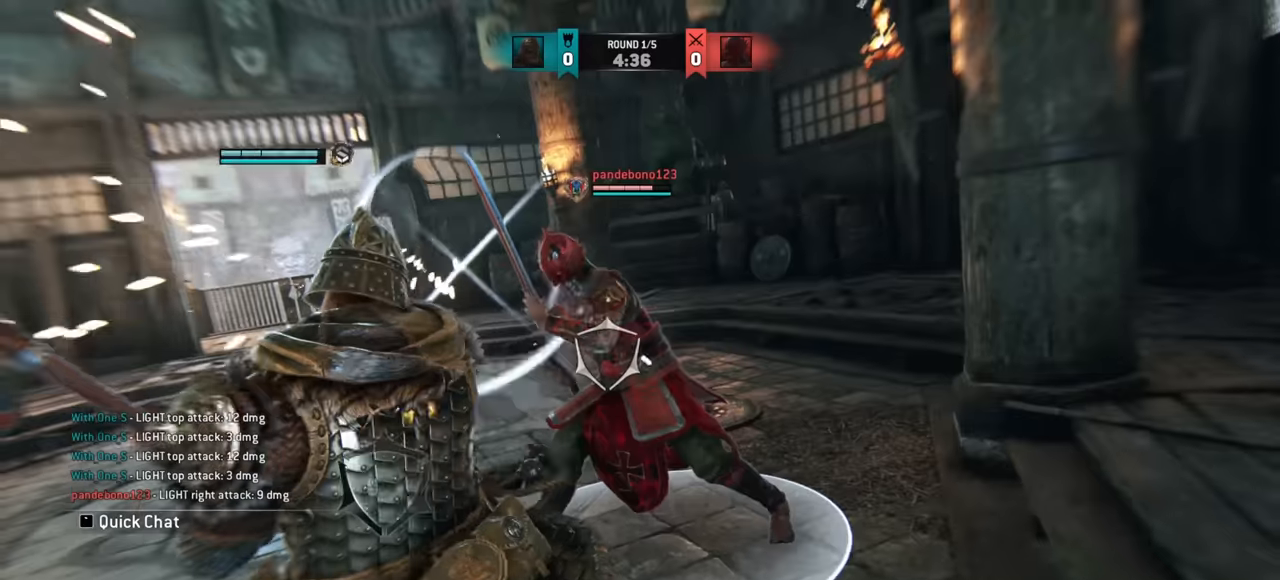
{"keys": ["d"], "mouse": [], "events": [[283, "d", "down"]]}
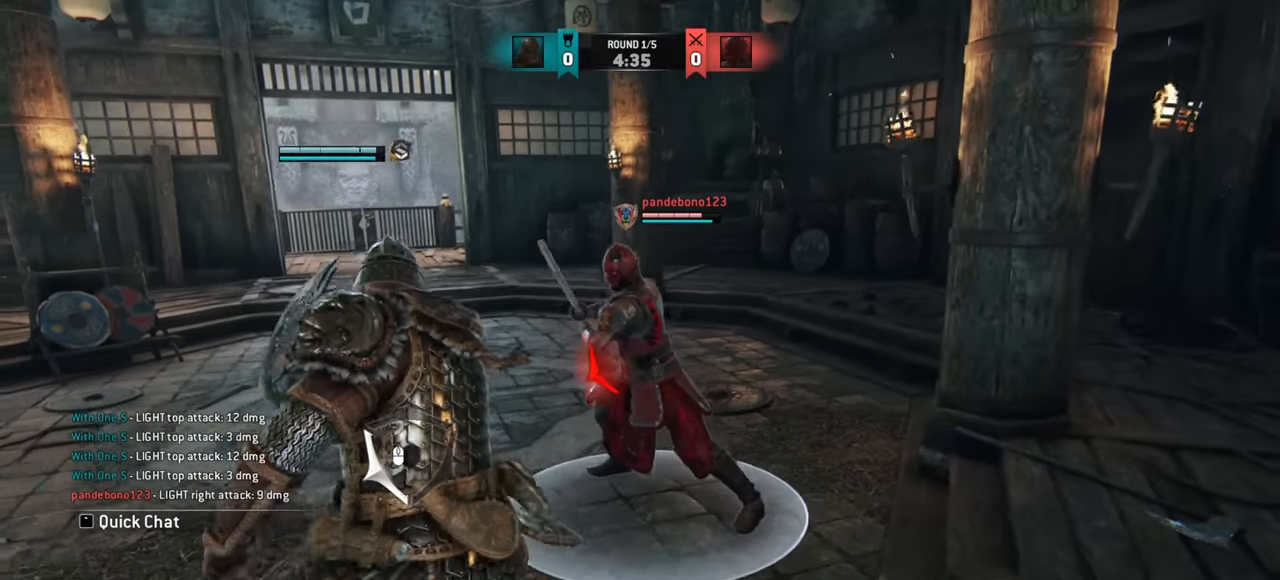
{"keys": [], "mouse": [], "events": [[467, "d", "up"]]}
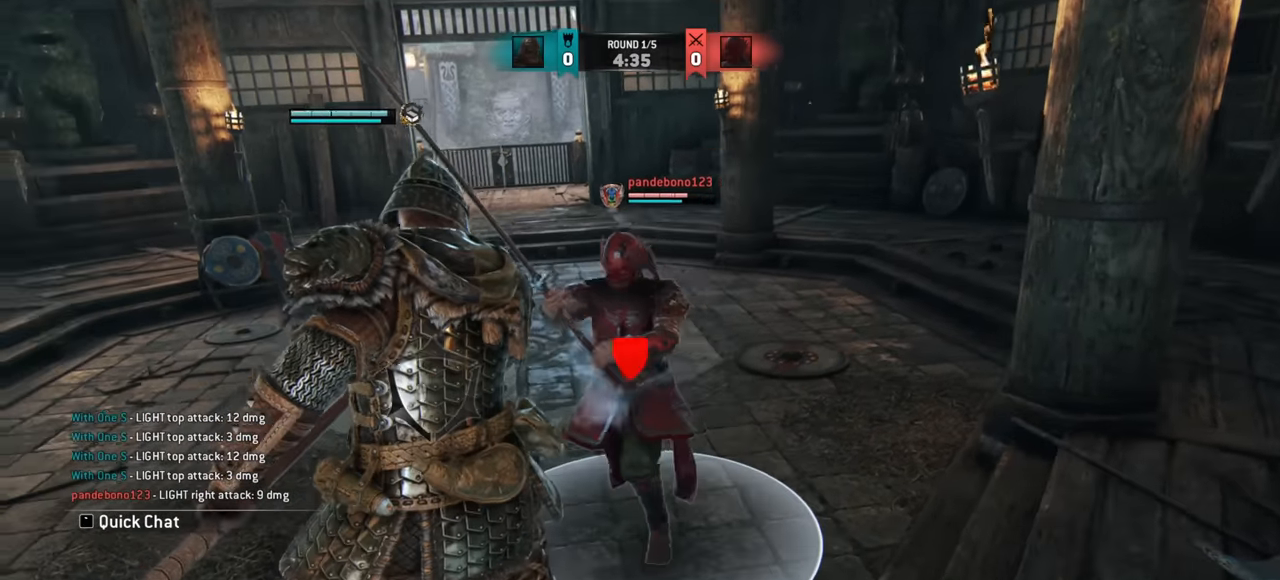
{"keys": [], "mouse": [], "events": [[150, "e", "down"], [217, "e", "up"]]}
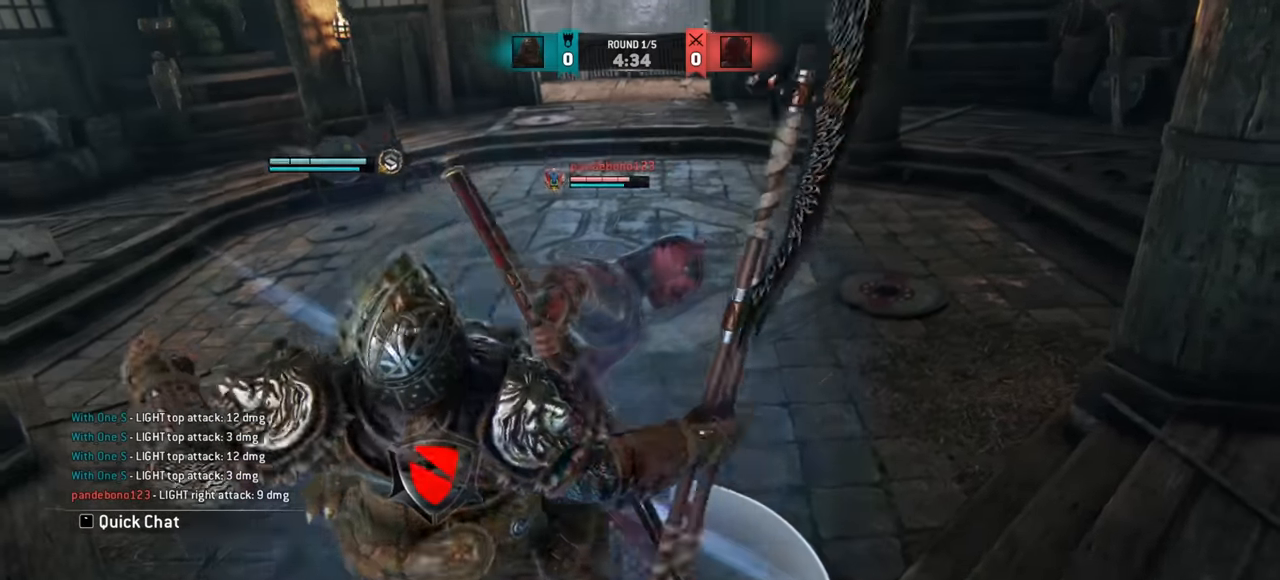
{"keys": [], "mouse": [], "events": []}
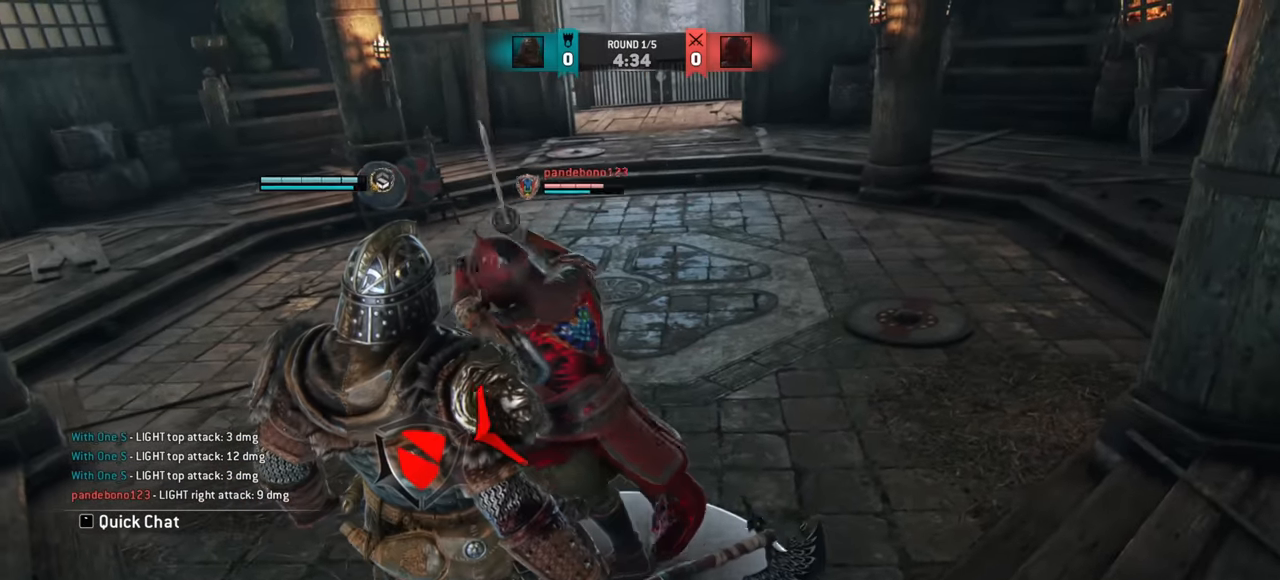
{"keys": [], "mouse": [], "events": [[267, "d", "down"], [450, "d", "up"]]}
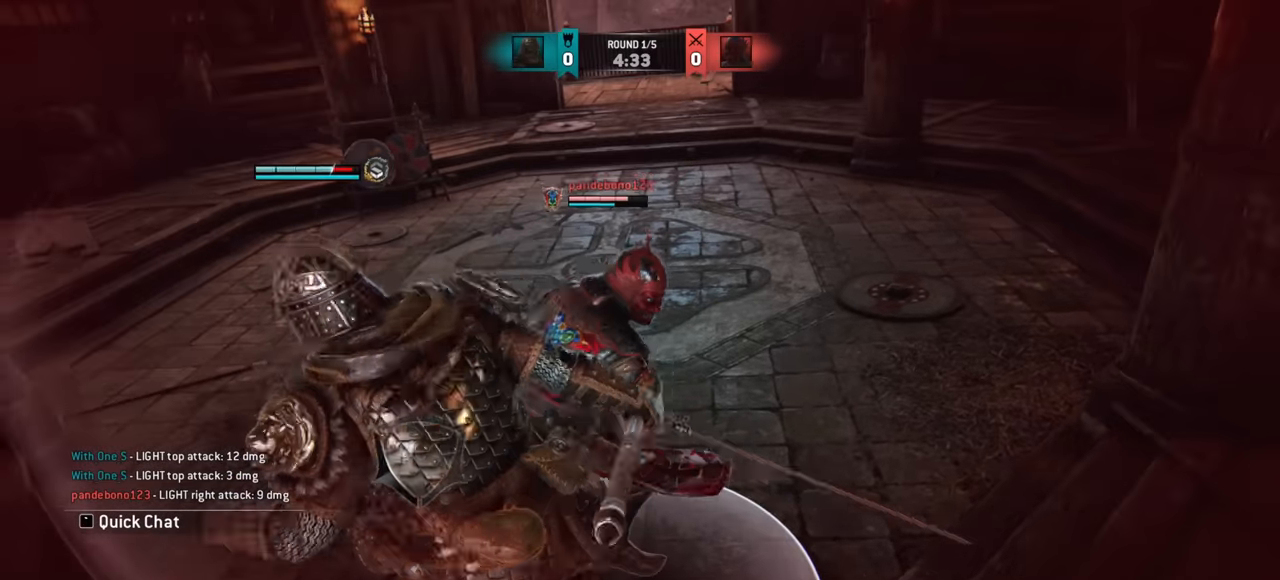
{"keys": ["a"], "mouse": [], "events": [[184, "a", "down"]]}
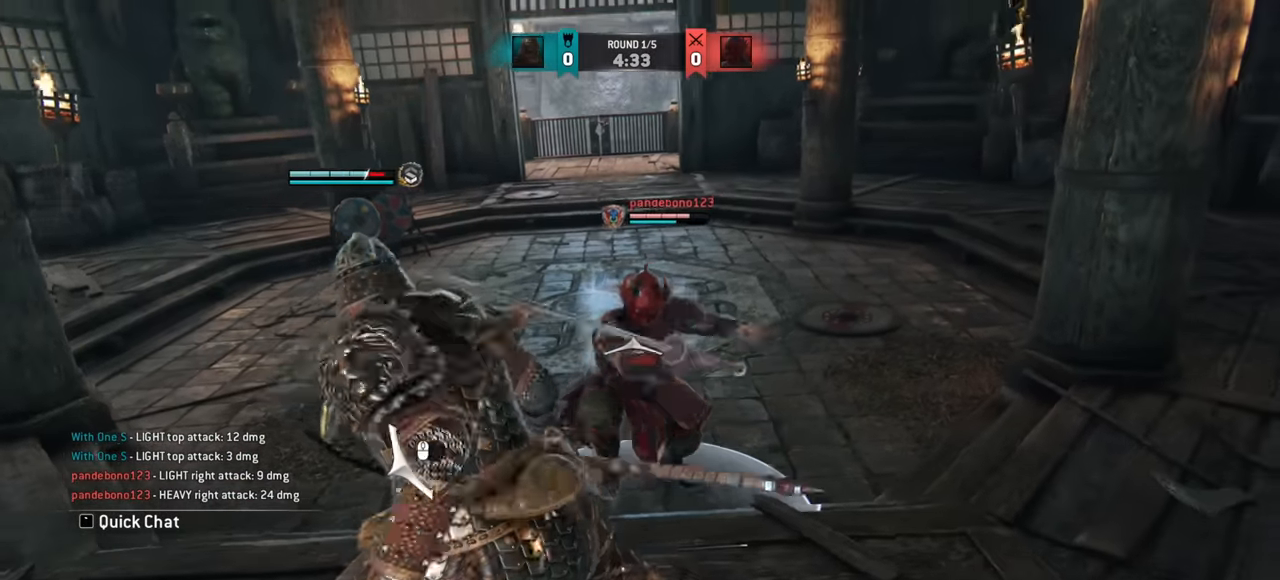
{"keys": ["a"], "mouse": [], "events": []}
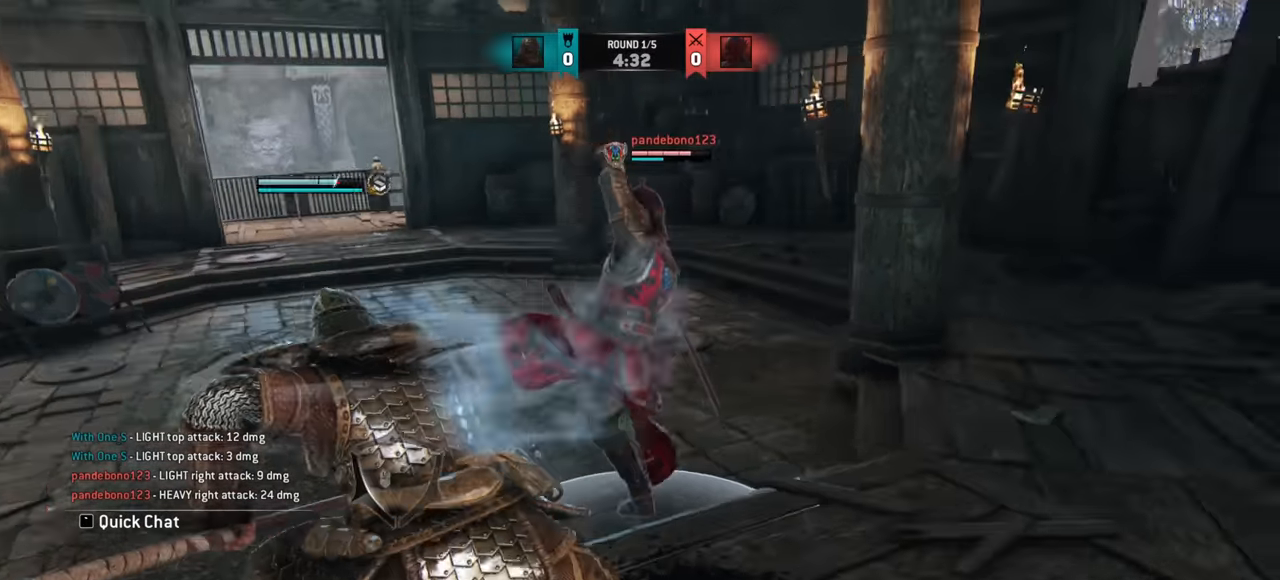
{"keys": [], "mouse": [], "events": [[117, "a", "up"]]}
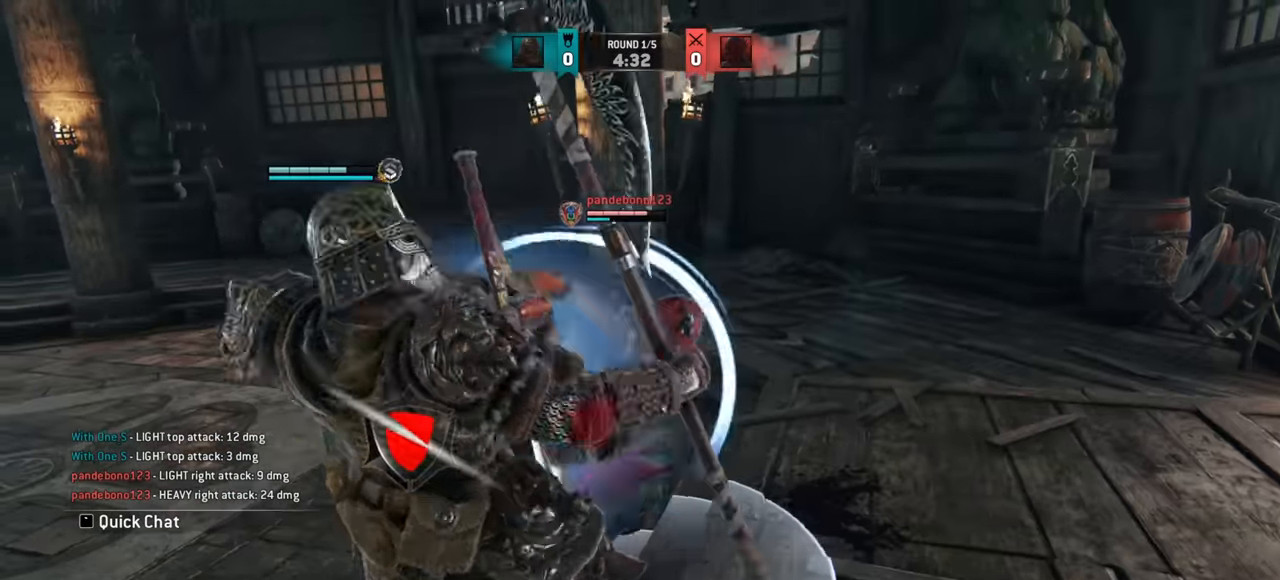
{"keys": [], "mouse": []}
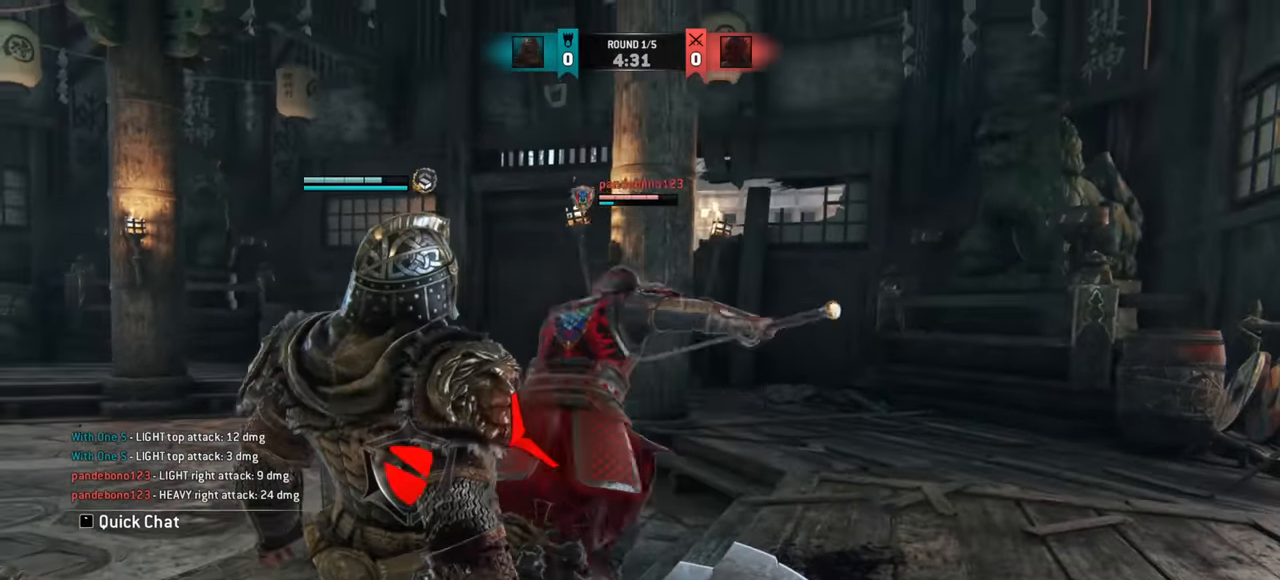
{"keys": [], "mouse": [], "events": []}
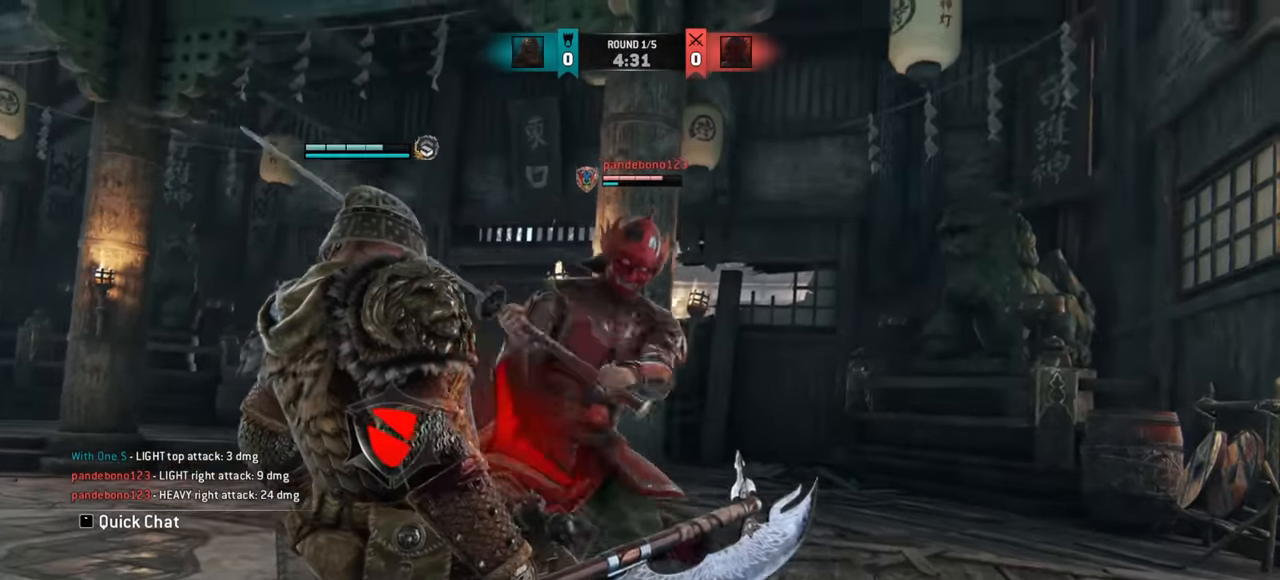
{"keys": ["d"], "mouse": [], "events": [[33, "d", "down"], [200, "d", "up"], [317, "d", "down"]]}
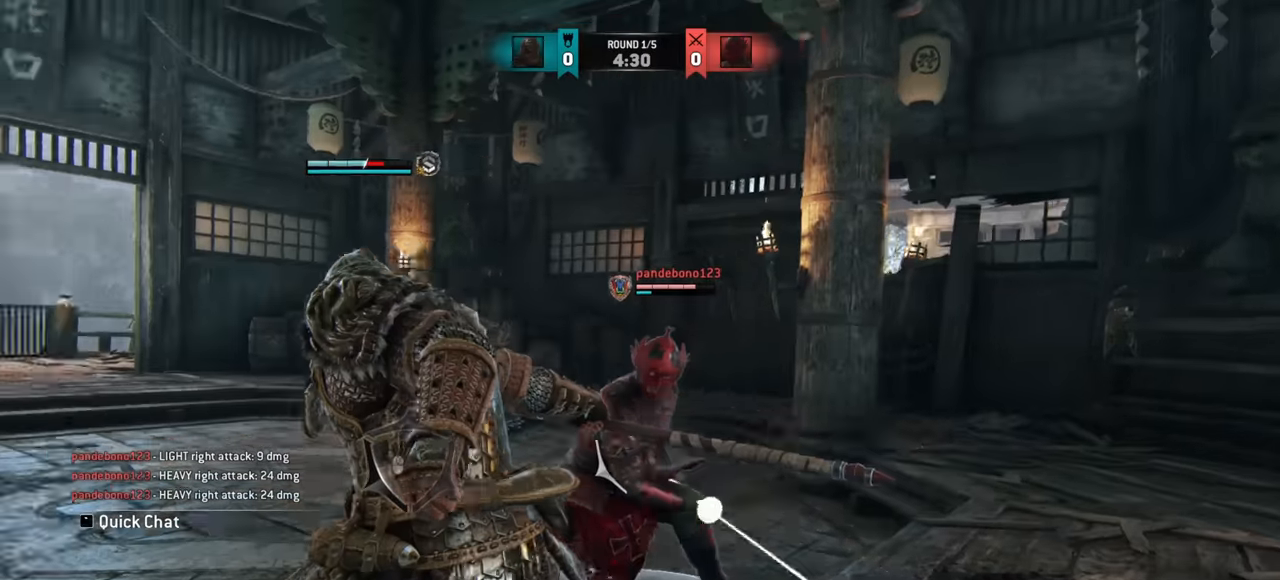
{"keys": ["d"], "mouse": [], "events": []}
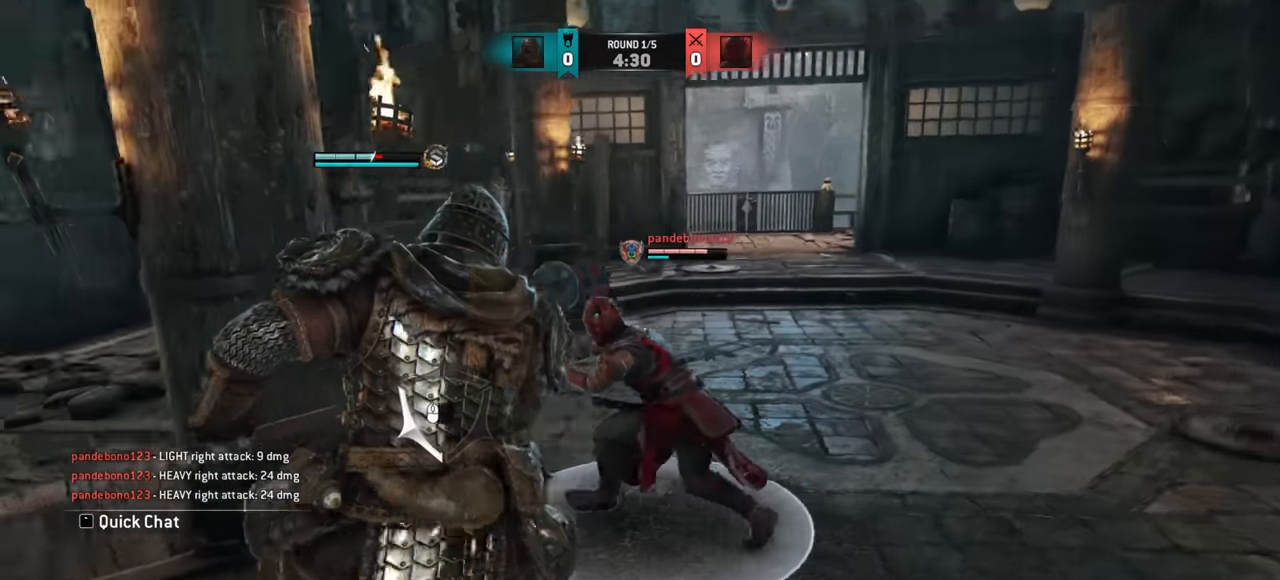
{"keys": ["d"], "mouse": [], "events": []}
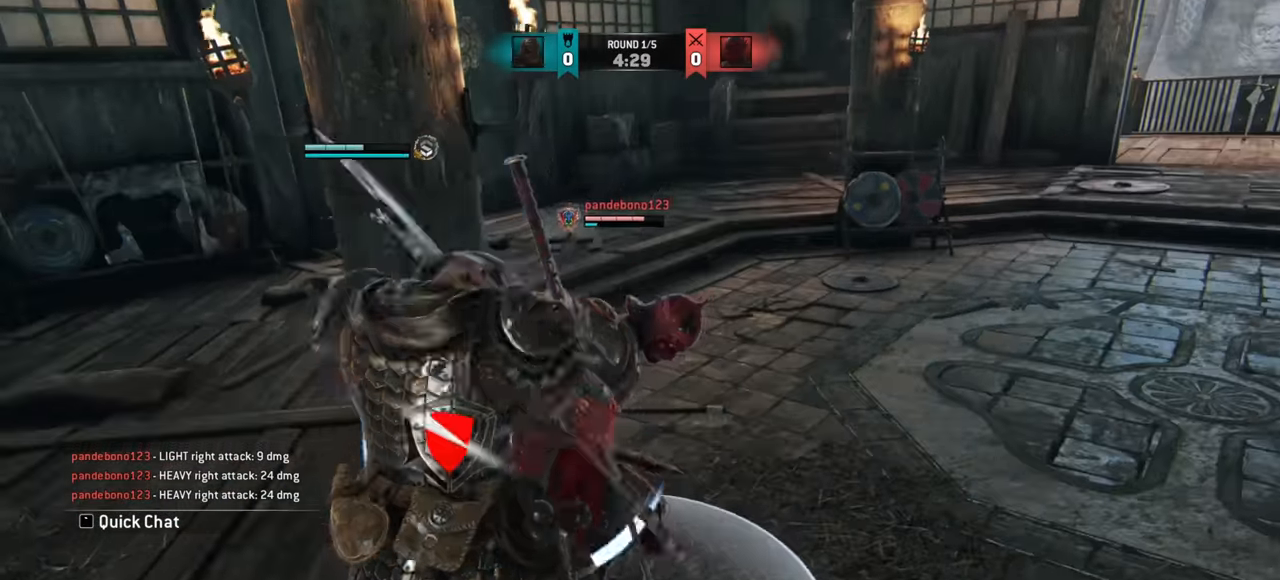
{"keys": ["d"], "mouse": [], "events": [[66, "d", "up"], [233, "d", "down"]]}
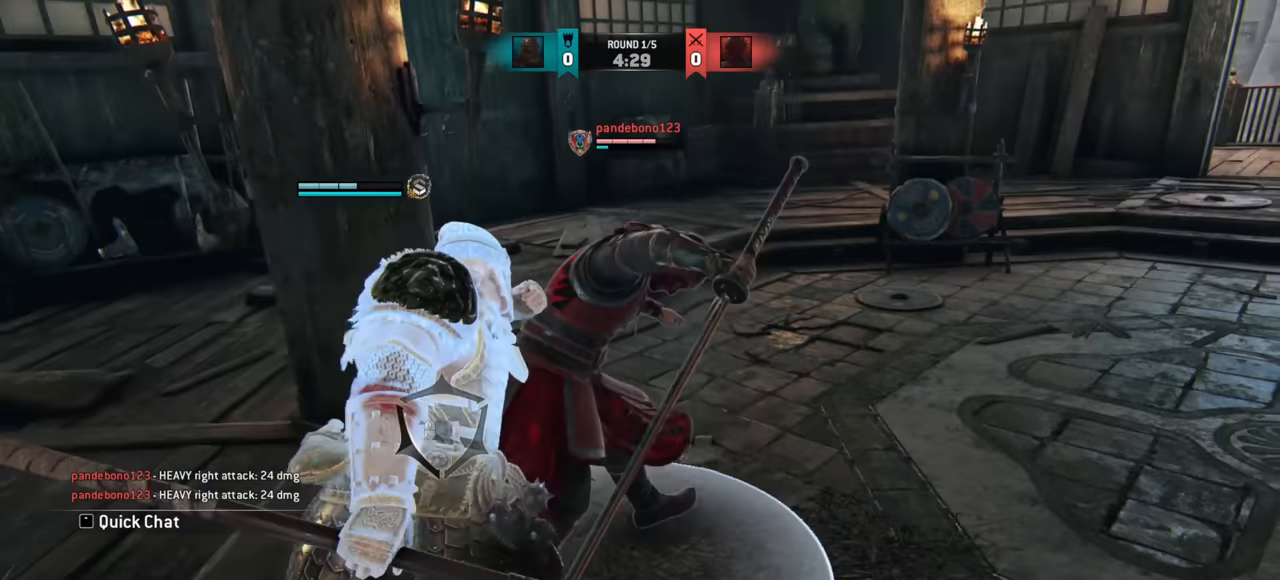
{"keys": [], "mouse": [], "events": [[434, "d", "up"]]}
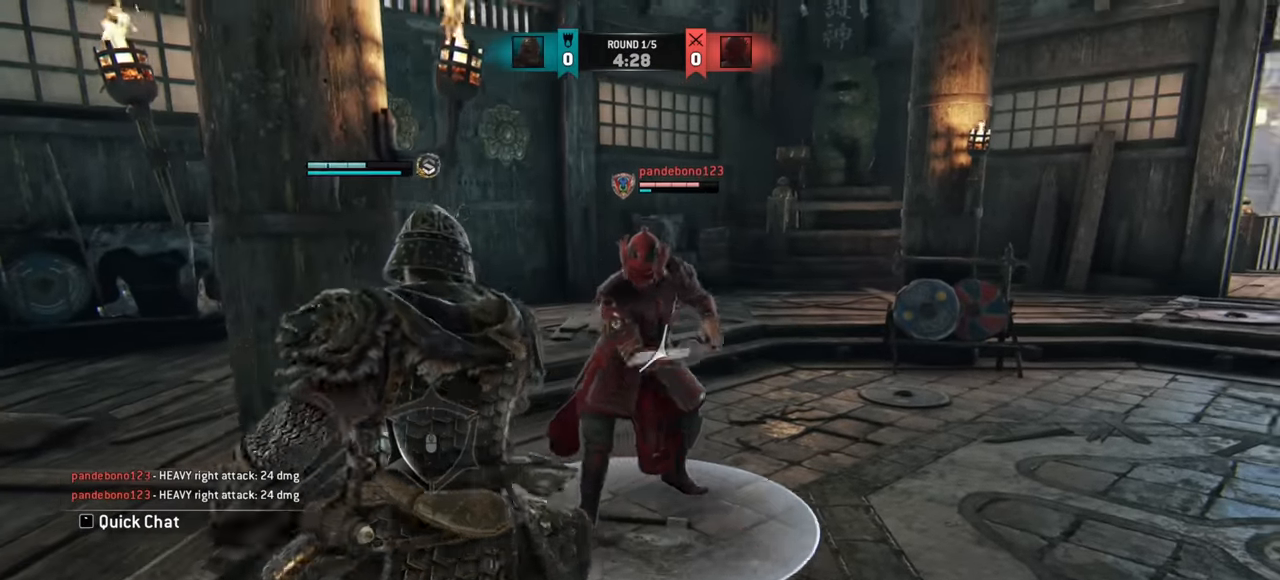
{"keys": [], "mouse": [], "events": []}
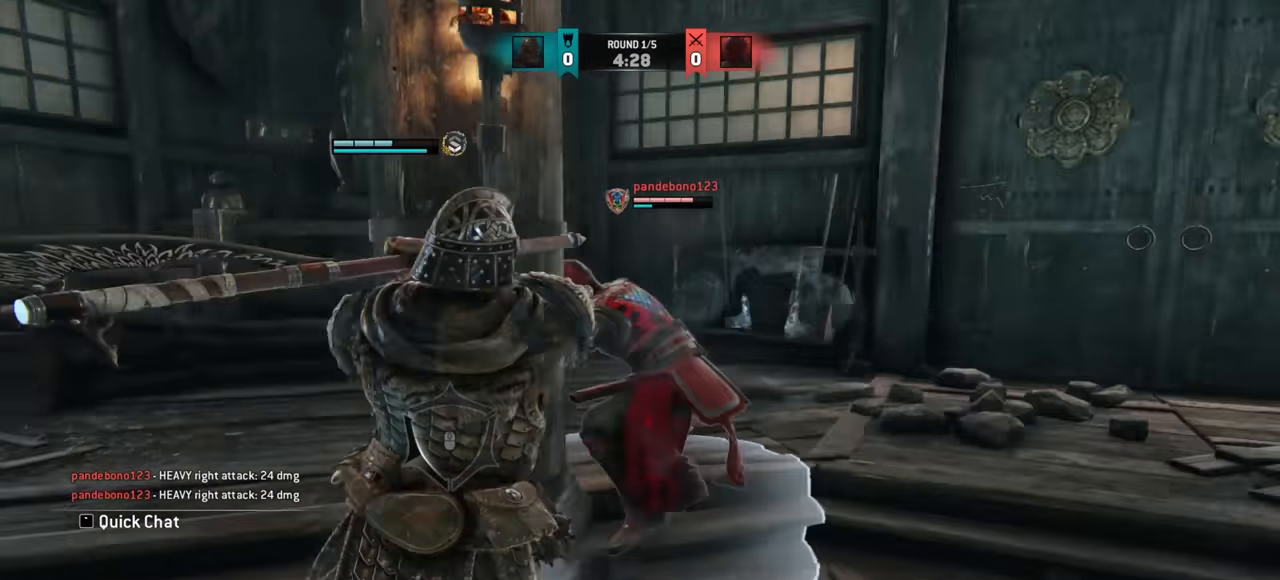
{"keys": [], "mouse": [], "events": []}
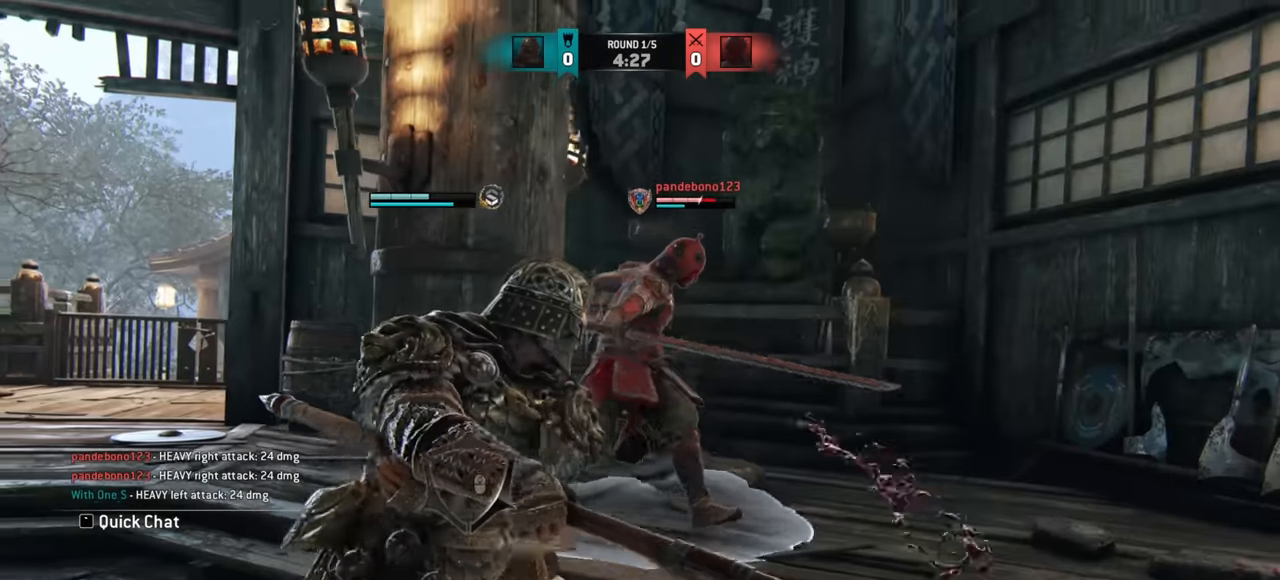
{"keys": ["w"], "mouse": [], "events": [[116, "e", "down"], [217, "e", "up"], [367, "w", "down"]]}
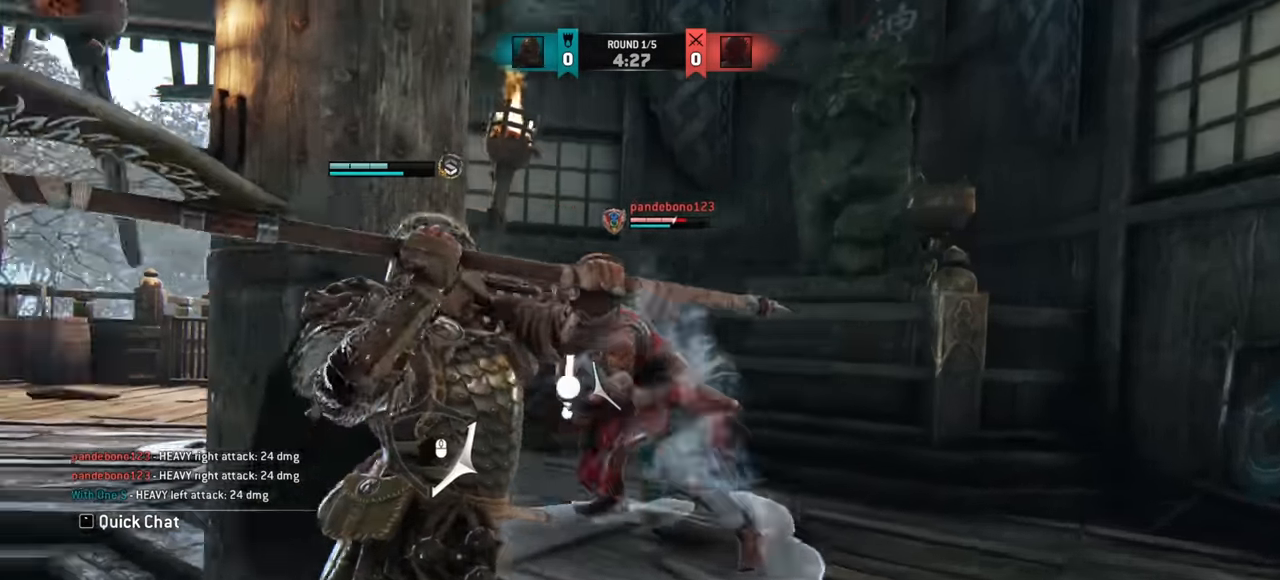
{"keys": [], "mouse": [], "events": [[434, "w", "up"]]}